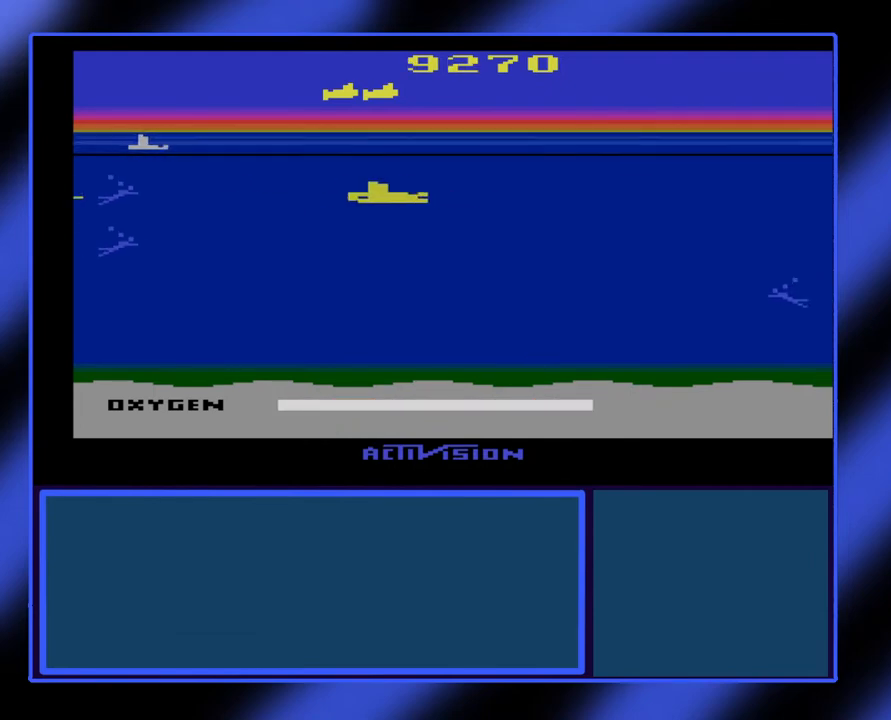
Gameplay with a controller (Xbox layout); each line is a JSON object with the inputs held at the frame after it. "events" lists button and stick changes between this image and that frame as [ms after this image, input, new state], when the widget could be followed in between. Not read: L3 R3 TOUCHPAD other_buttons right_stick.
{"buttons": ["B"], "left_stick": "left", "events": []}
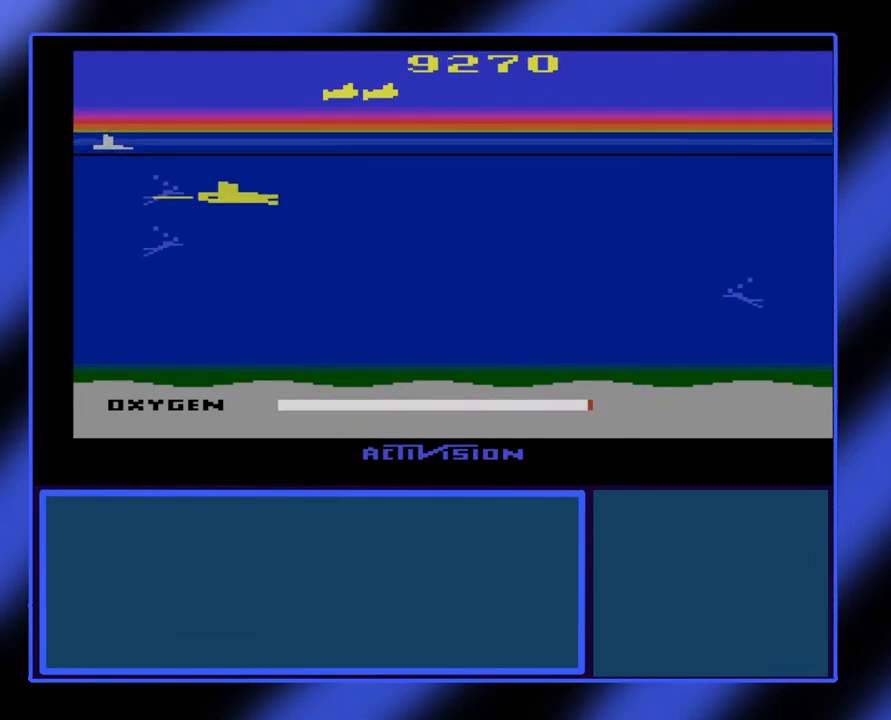
{"buttons": ["B"], "left_stick": "down", "events": [[167, "left_stick", "down"]]}
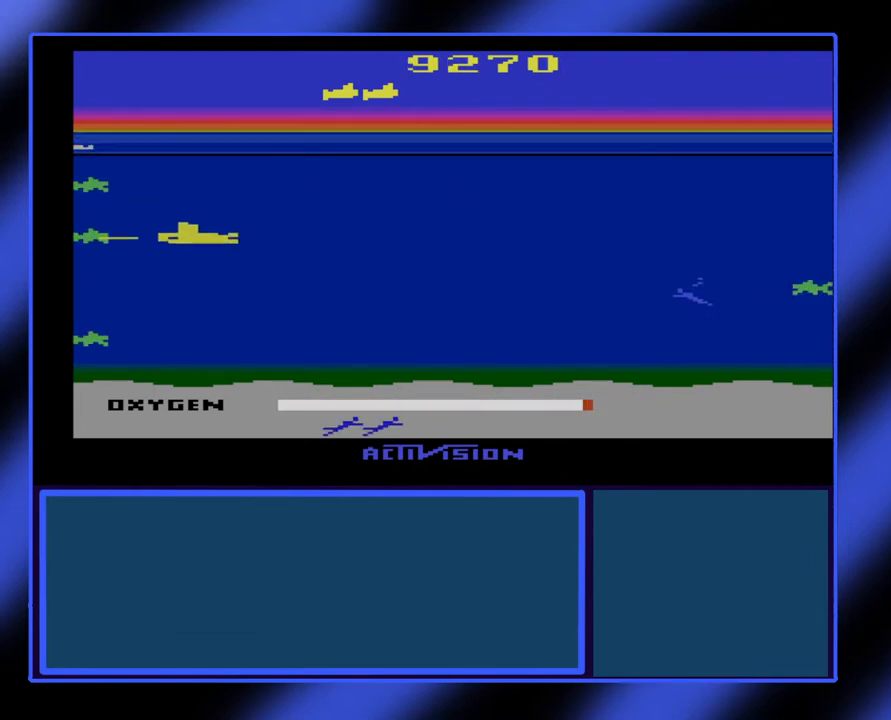
{"buttons": ["B"], "left_stick": "down-right", "events": [[100, "left_stick", "down-right"]]}
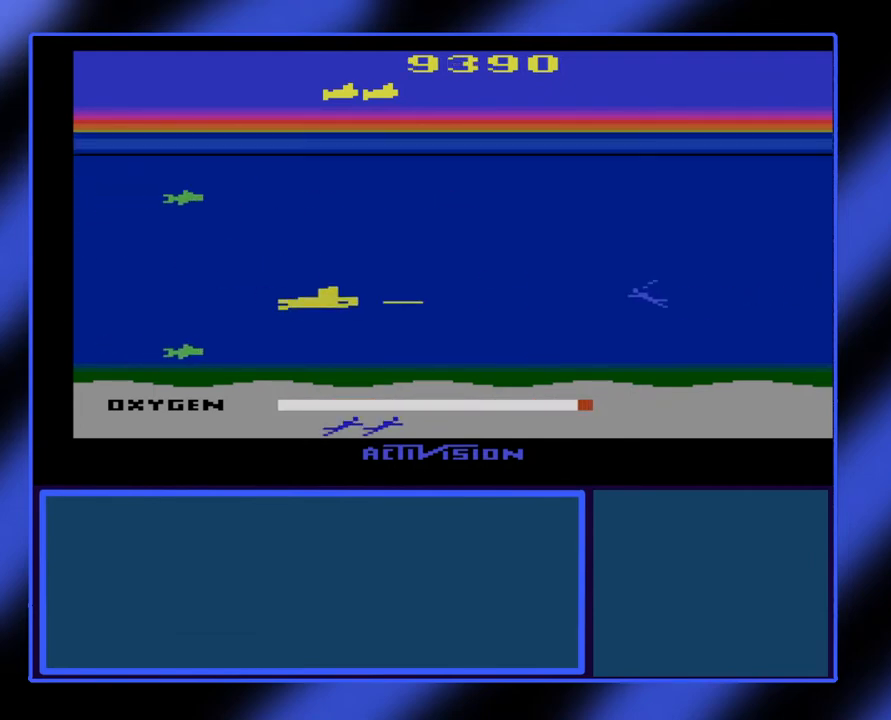
{"buttons": ["B"], "left_stick": "up-right", "events": [[67, "left_stick", "center"], [333, "left_stick", "right"], [500, "left_stick", "up-right"]]}
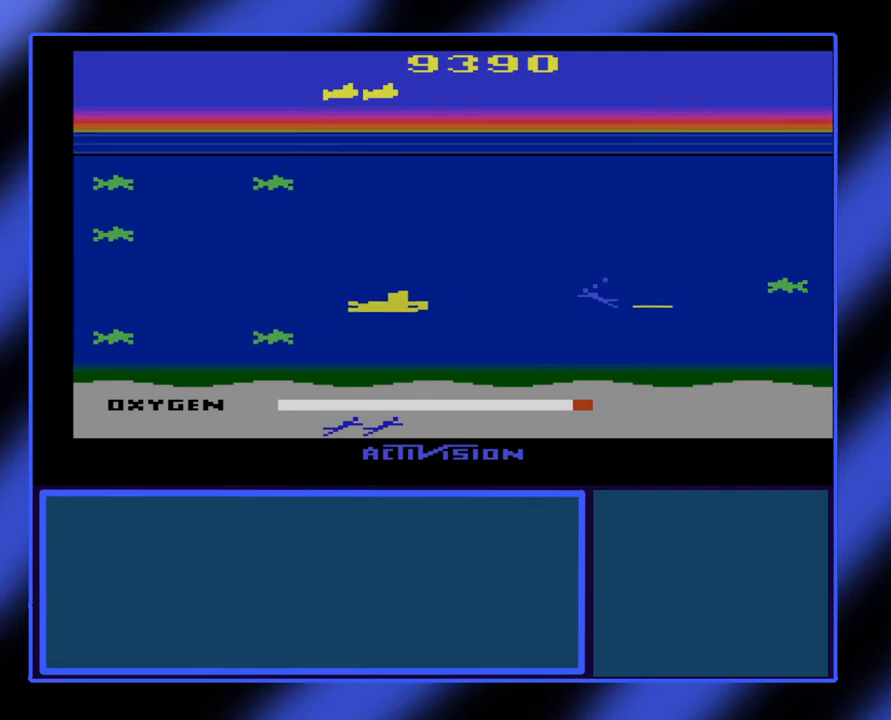
{"buttons": ["B"], "left_stick": "right", "events": [[133, "left_stick", "center"], [367, "left_stick", "right"]]}
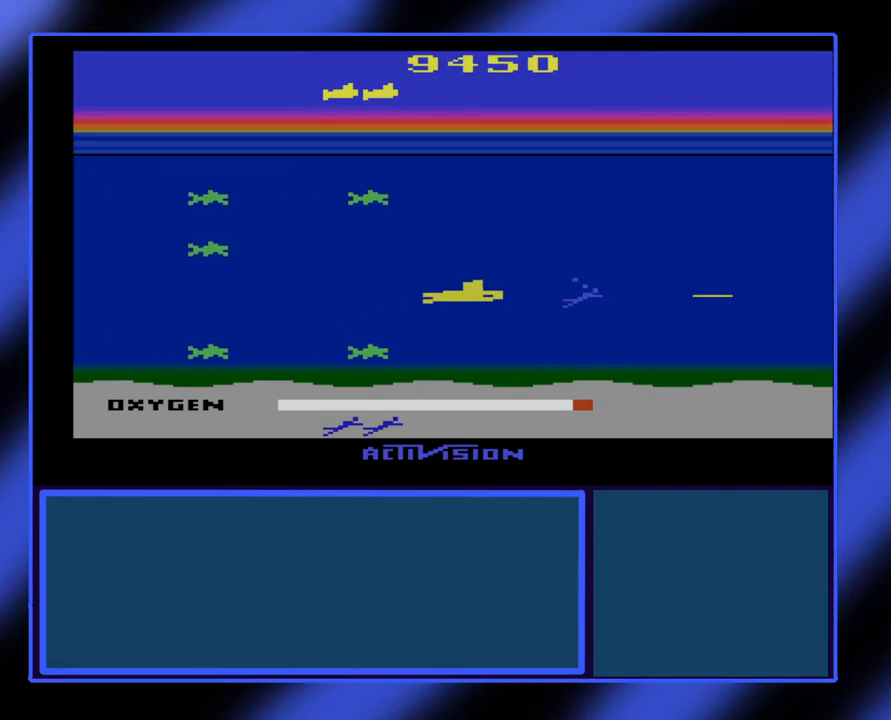
{"buttons": ["B"], "left_stick": "right", "events": []}
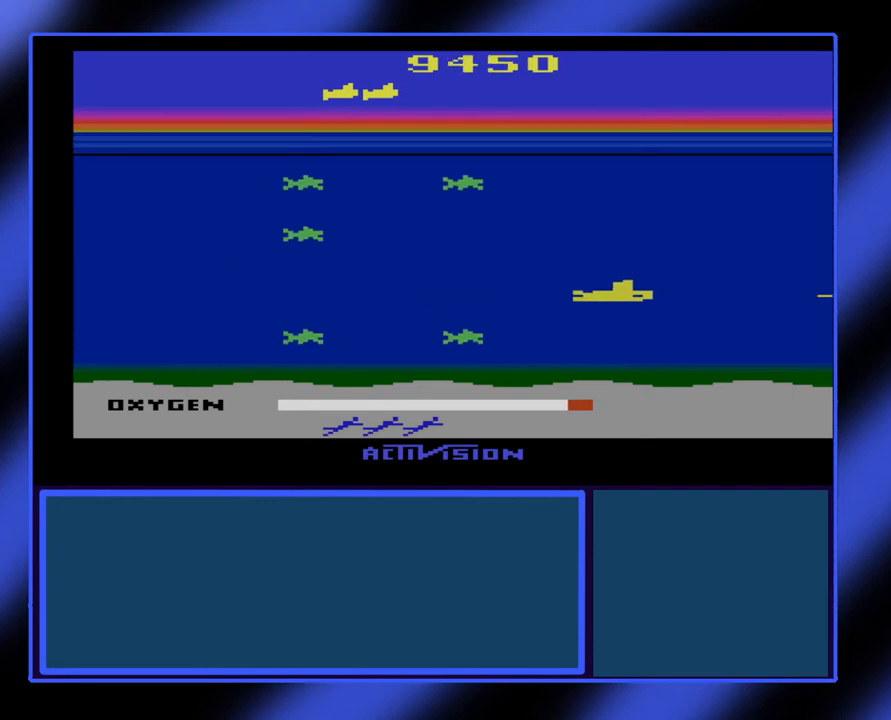
{"buttons": ["B"], "left_stick": "left", "events": [[100, "left_stick", "left"]]}
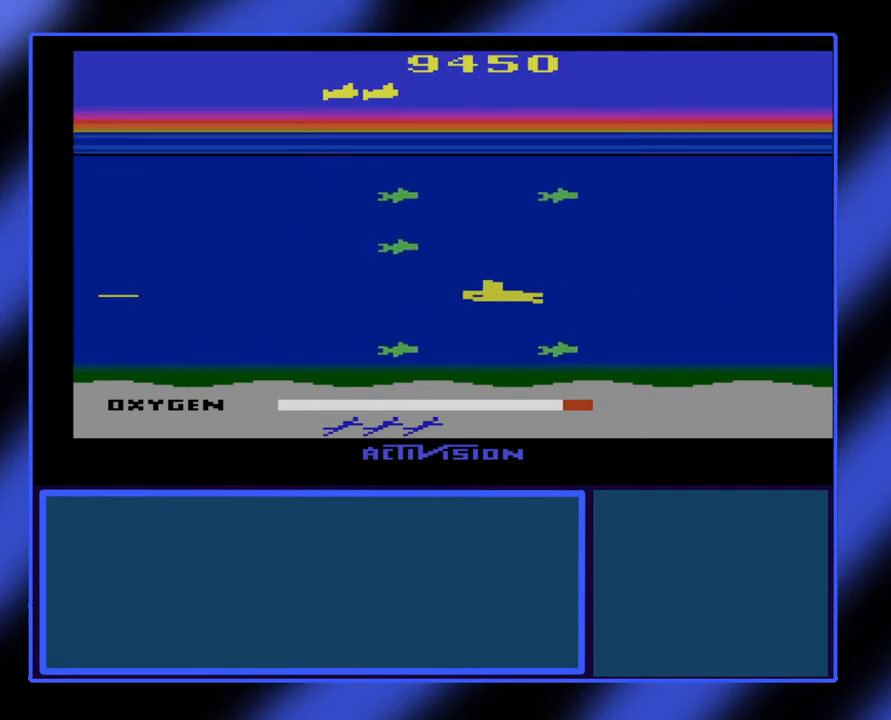
{"buttons": ["B"], "left_stick": "center", "events": [[200, "left_stick", "center"]]}
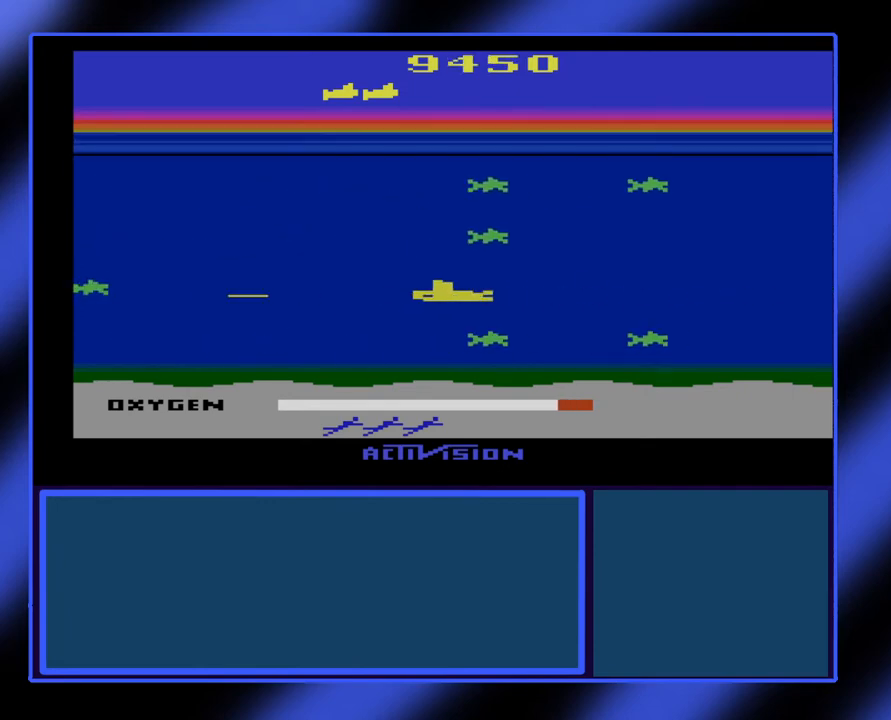
{"buttons": ["B"], "left_stick": "center", "events": []}
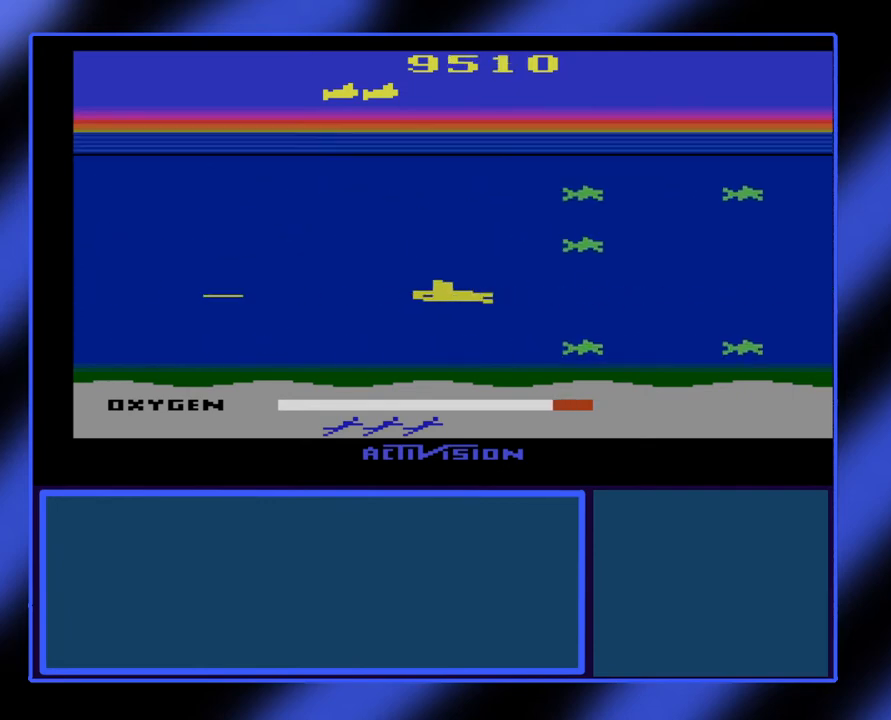
{"buttons": ["B"], "left_stick": "center", "events": []}
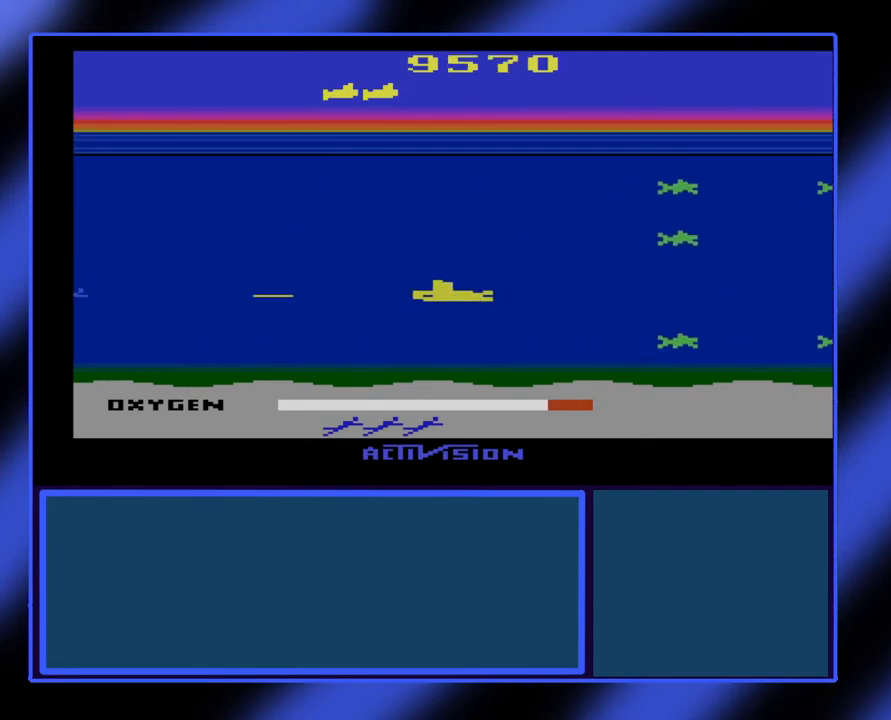
{"buttons": ["B"], "left_stick": "up", "events": [[200, "left_stick", "right"], [467, "left_stick", "up"]]}
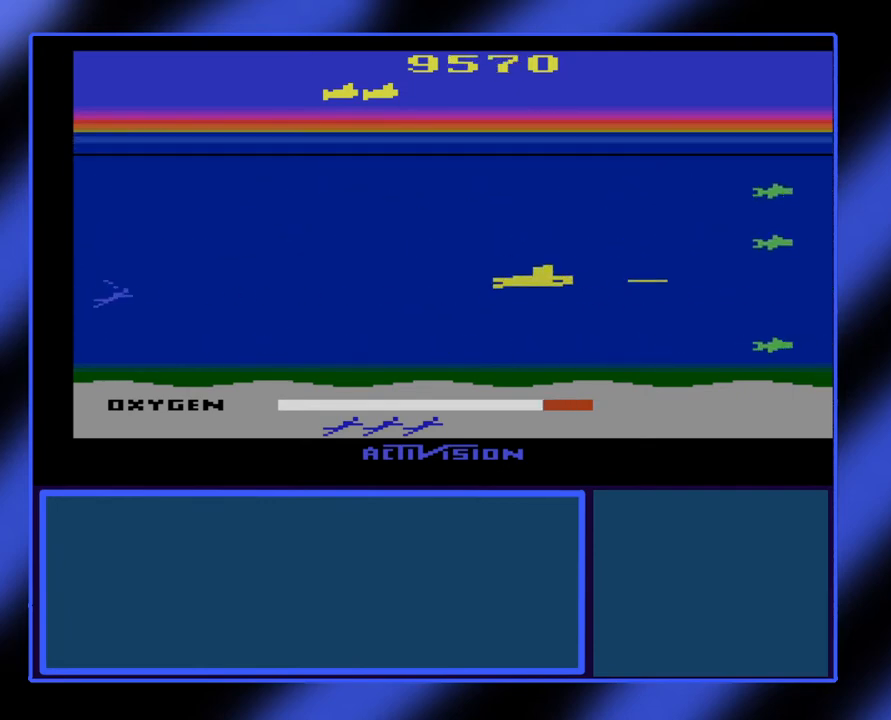
{"buttons": ["B"], "left_stick": "down-left", "events": [[67, "left_stick", "left"], [433, "left_stick", "down-left"]]}
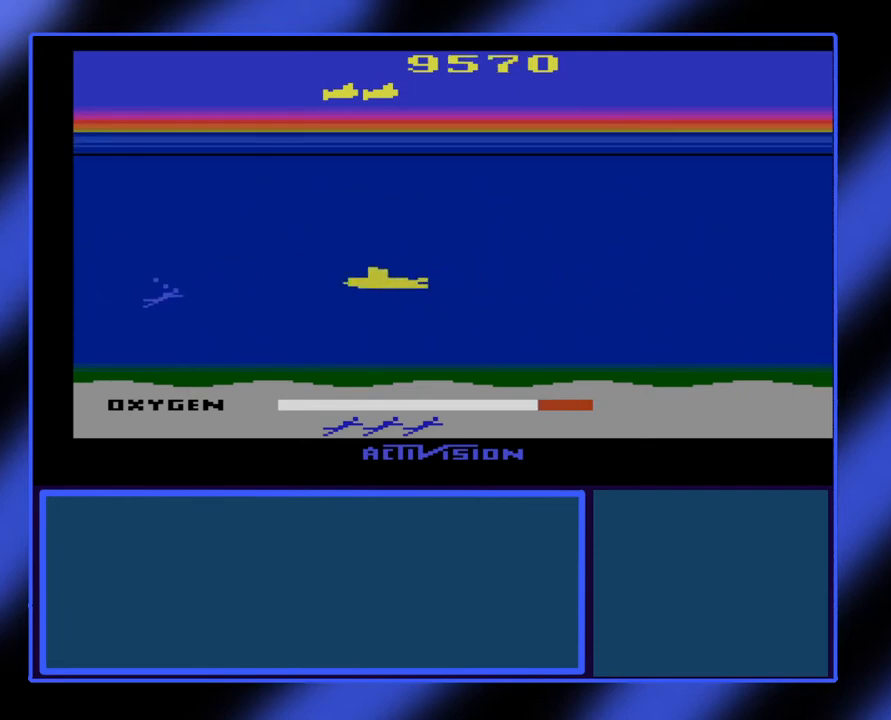
{"buttons": ["B"], "left_stick": "left", "events": [[100, "left_stick", "center"], [367, "left_stick", "left"]]}
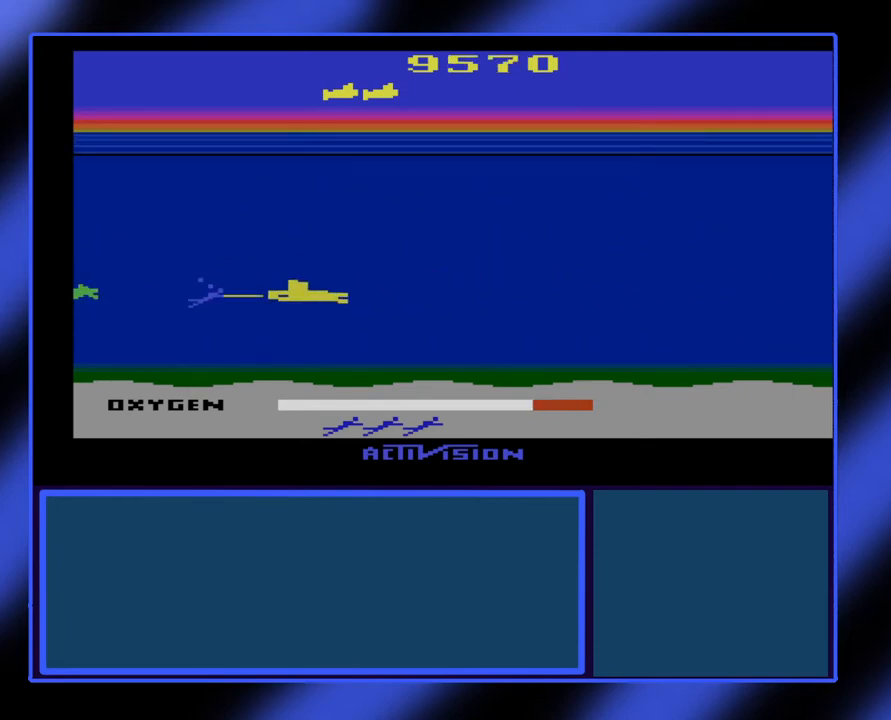
{"buttons": ["B"], "left_stick": "right", "events": [[267, "left_stick", "right"]]}
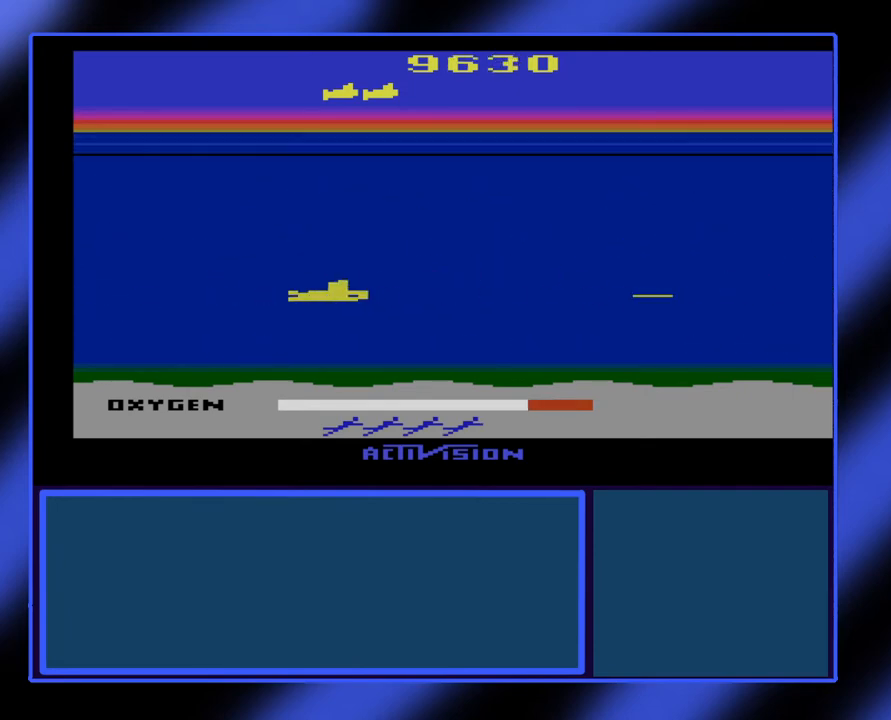
{"buttons": ["B"], "left_stick": "center", "events": [[333, "left_stick", "down-right"], [433, "left_stick", "center"]]}
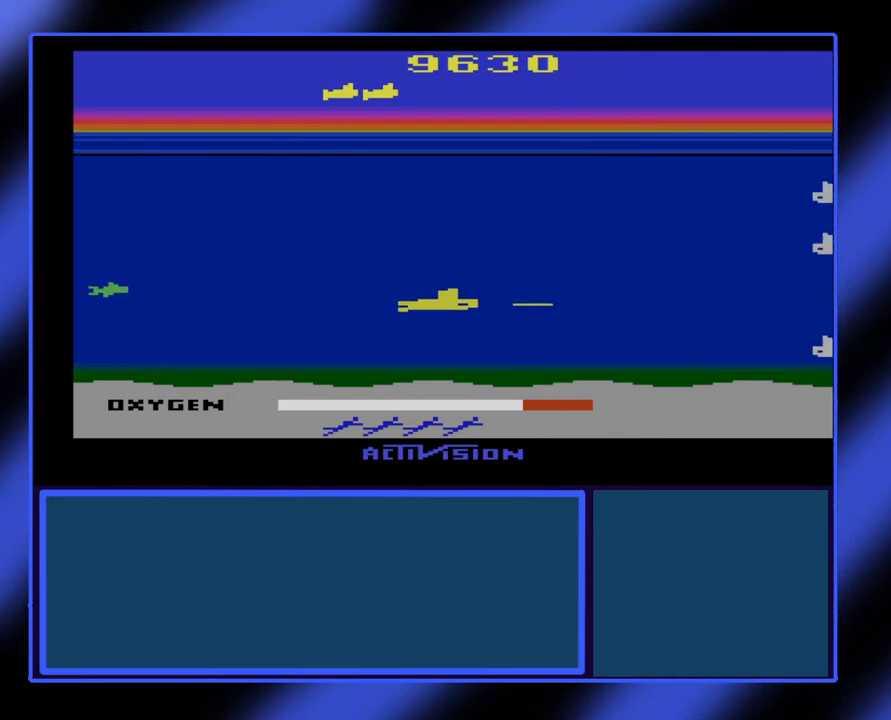
{"buttons": ["B"], "left_stick": "center", "events": [[133, "left_stick", "down"], [400, "left_stick", "center"]]}
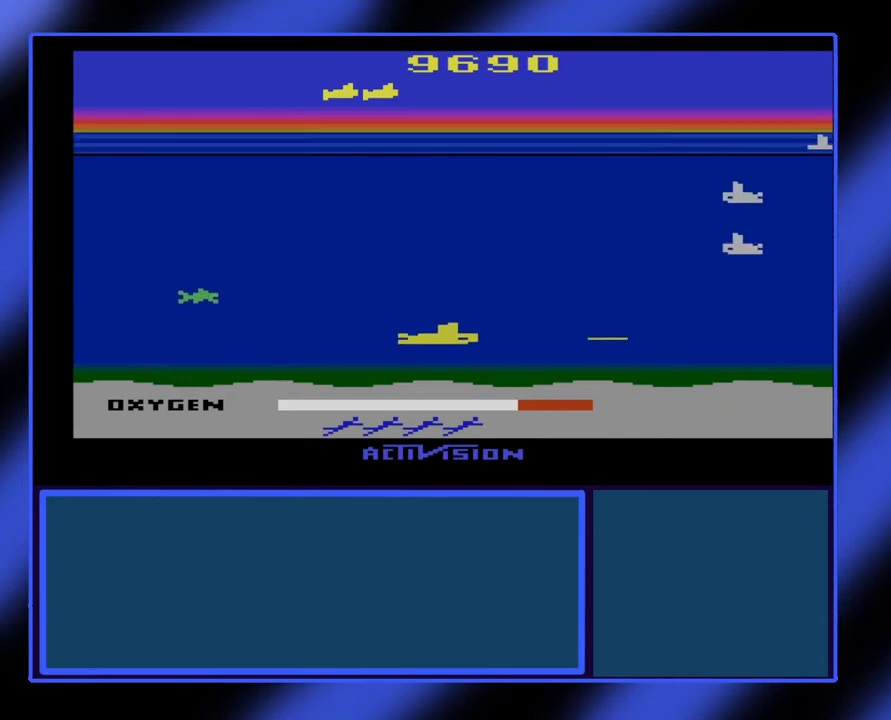
{"buttons": ["B"], "left_stick": "right", "events": [[267, "left_stick", "right"]]}
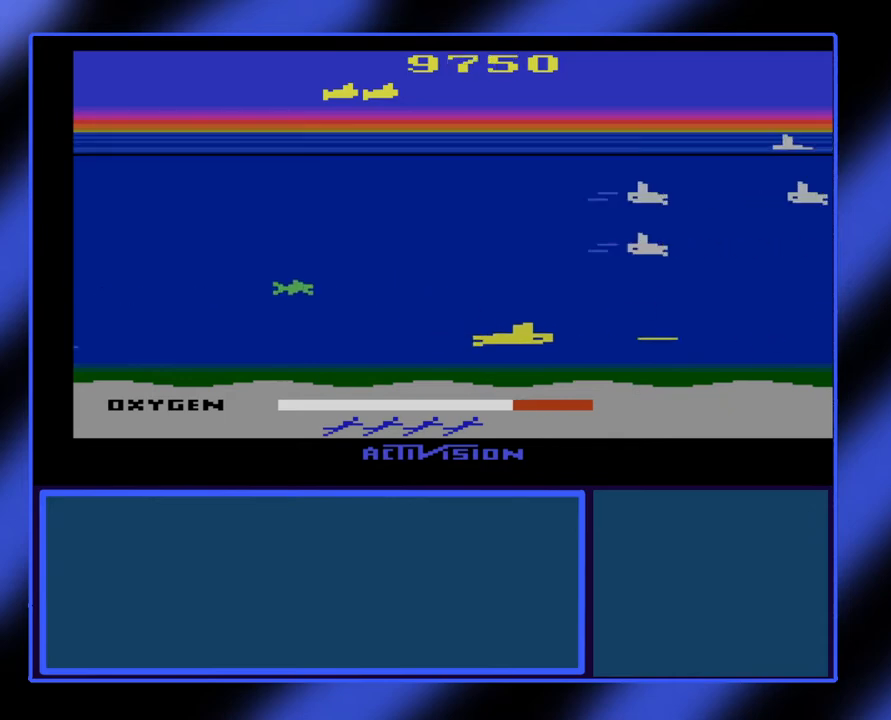
{"buttons": ["B"], "left_stick": "up-right", "events": [[133, "left_stick", "center"], [300, "left_stick", "right"], [433, "left_stick", "up-right"]]}
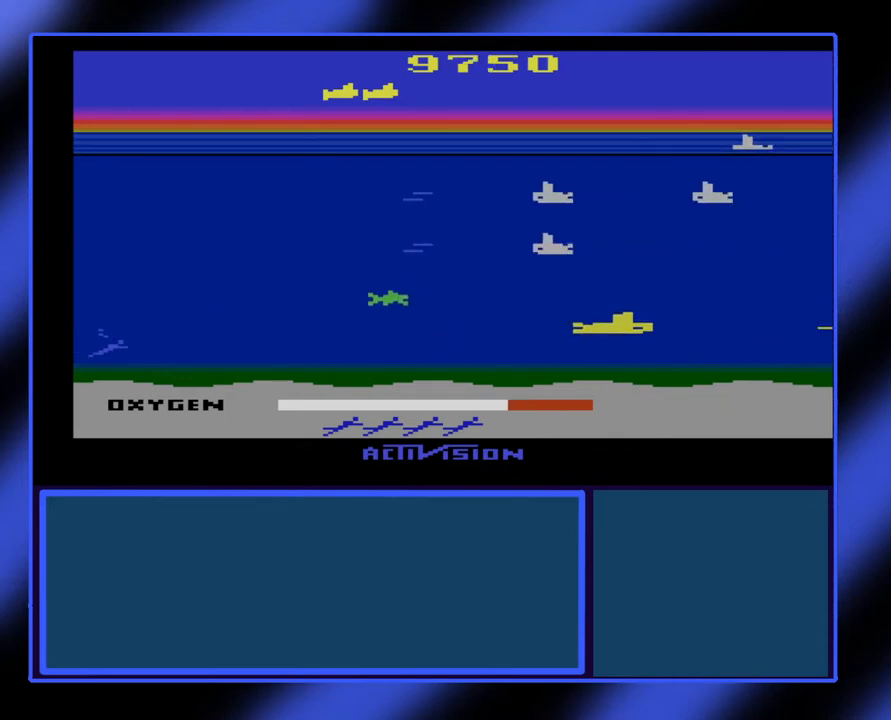
{"buttons": ["B"], "left_stick": "left", "events": [[167, "left_stick", "down-right"], [300, "left_stick", "down-left"], [433, "left_stick", "left"]]}
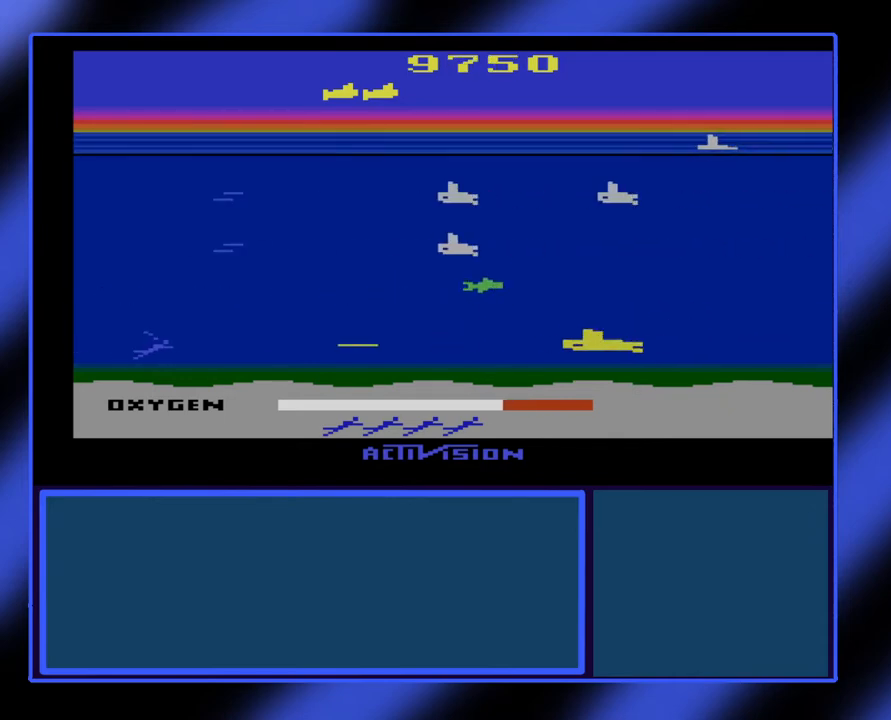
{"buttons": ["B"], "left_stick": "center", "events": [[200, "left_stick", "up-left"], [367, "left_stick", "center"]]}
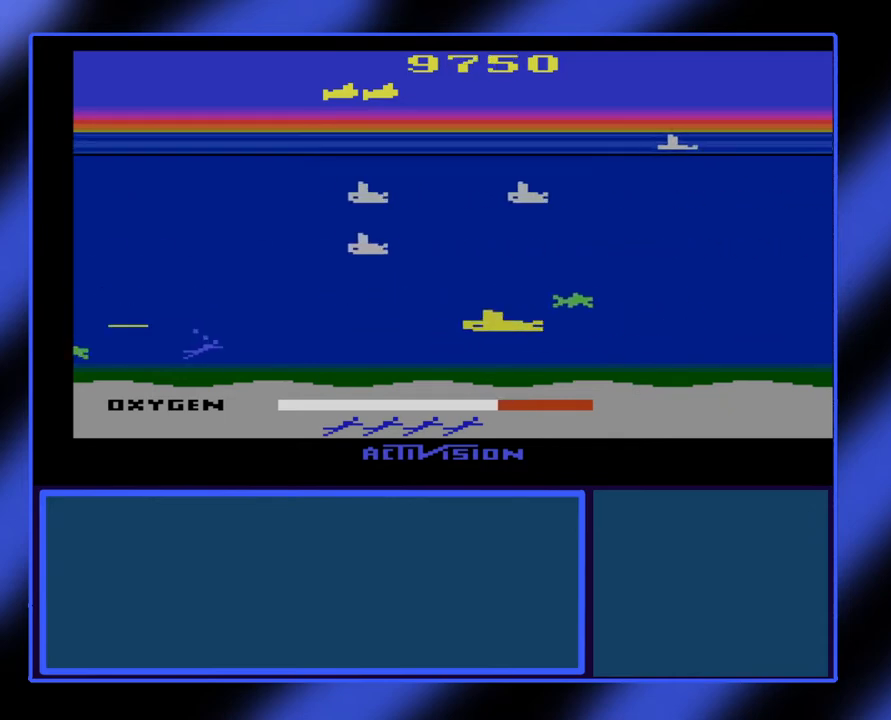
{"buttons": ["B"], "left_stick": "center", "events": [[100, "left_stick", "left"], [433, "left_stick", "down"], [500, "left_stick", "center"]]}
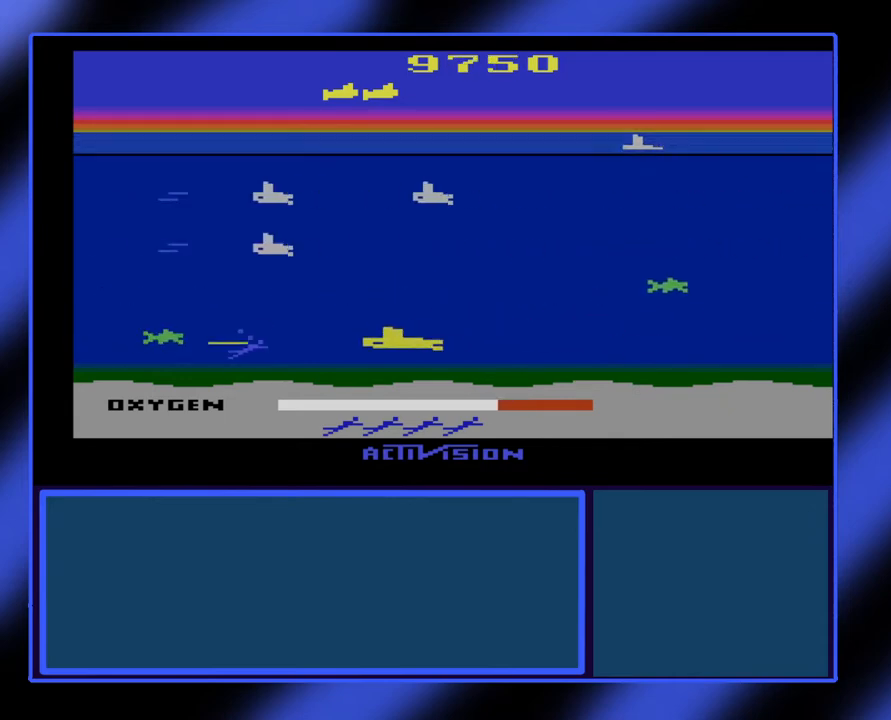
{"buttons": ["B"], "left_stick": "left", "events": [[300, "left_stick", "left"]]}
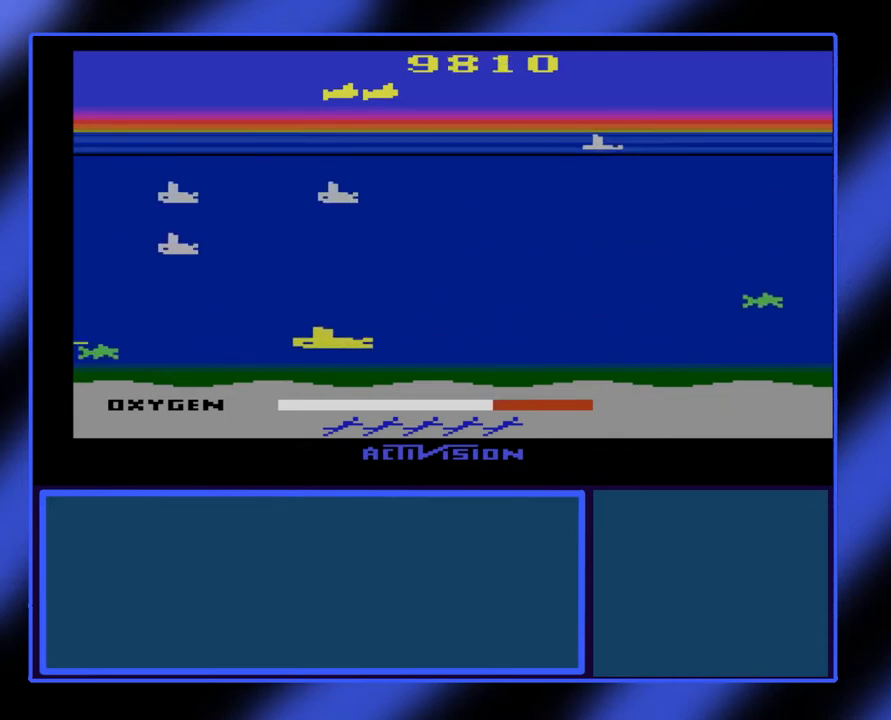
{"buttons": ["B"], "left_stick": "right", "events": [[133, "left_stick", "center"], [267, "left_stick", "right"]]}
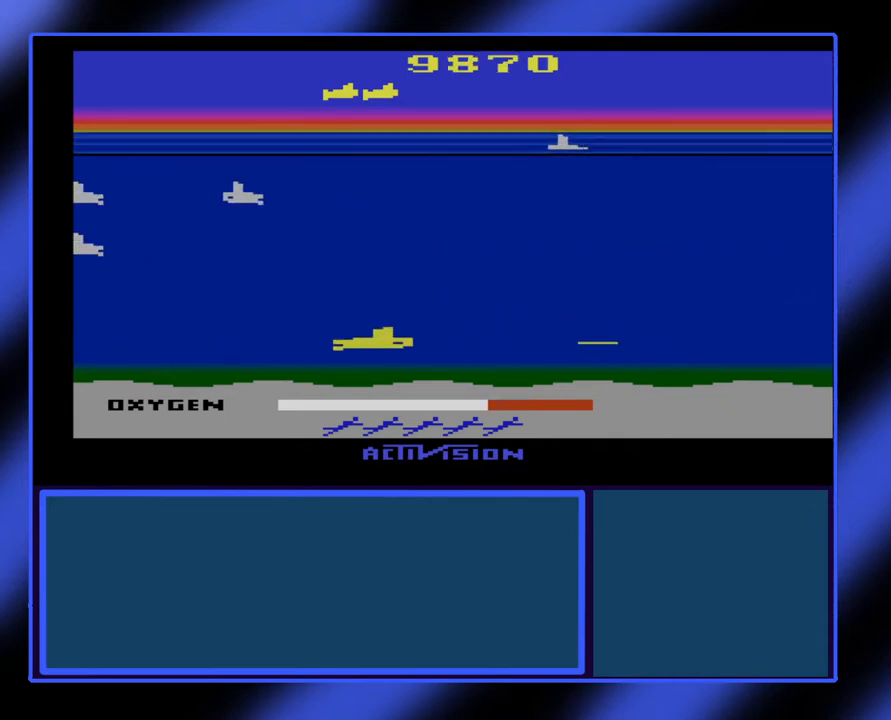
{"buttons": ["B"], "left_stick": "up-right", "events": [[33, "left_stick", "up-right"]]}
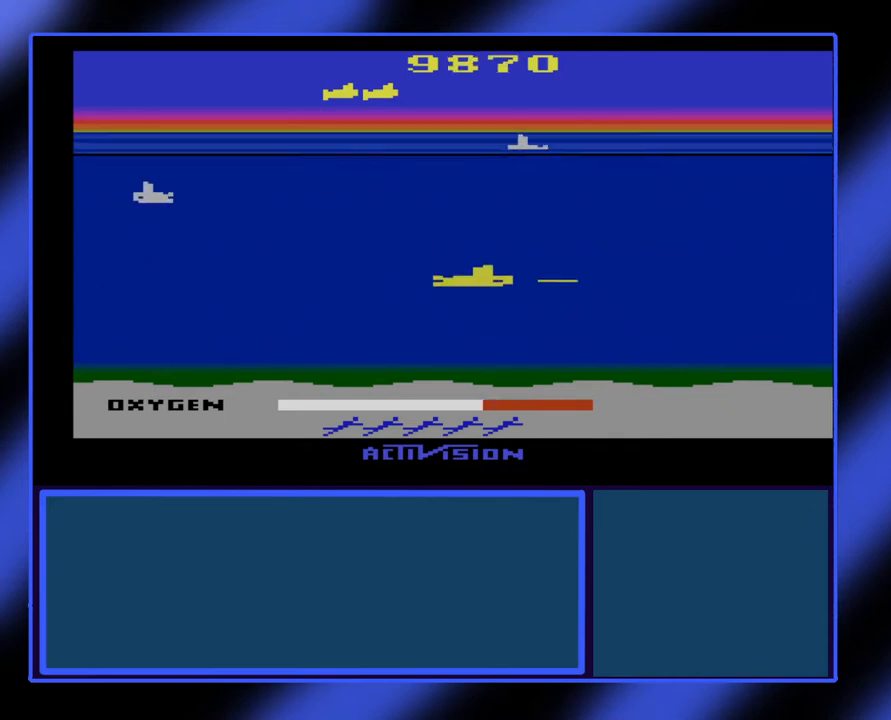
{"buttons": ["B"], "left_stick": "up", "events": [[200, "left_stick", "center"], [500, "left_stick", "up"]]}
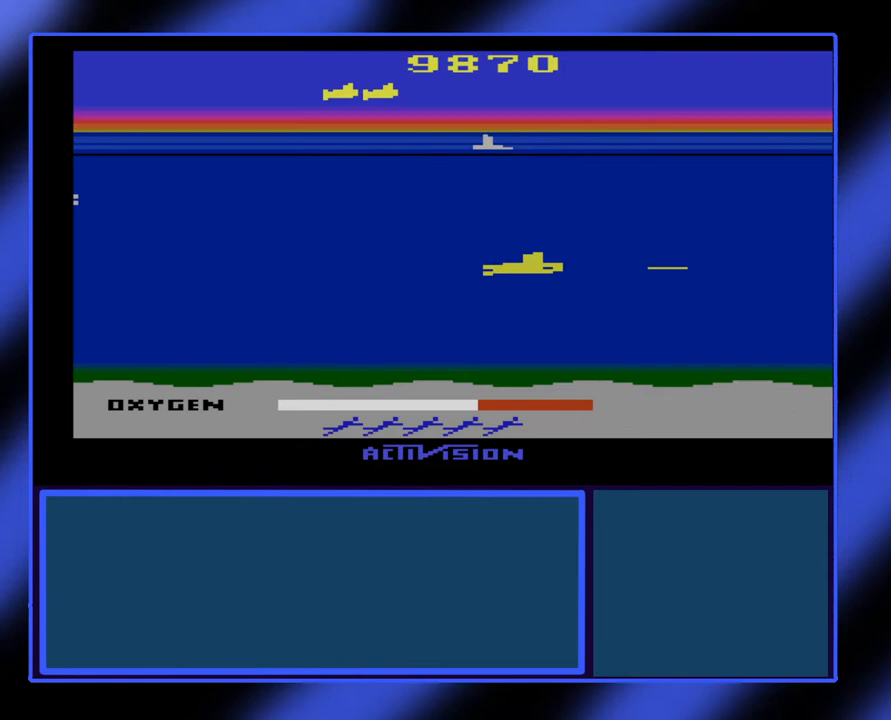
{"buttons": ["B"], "left_stick": "up-left", "events": [[133, "left_stick", "up-left"], [233, "left_stick", "left"], [400, "left_stick", "center"], [500, "left_stick", "up-left"]]}
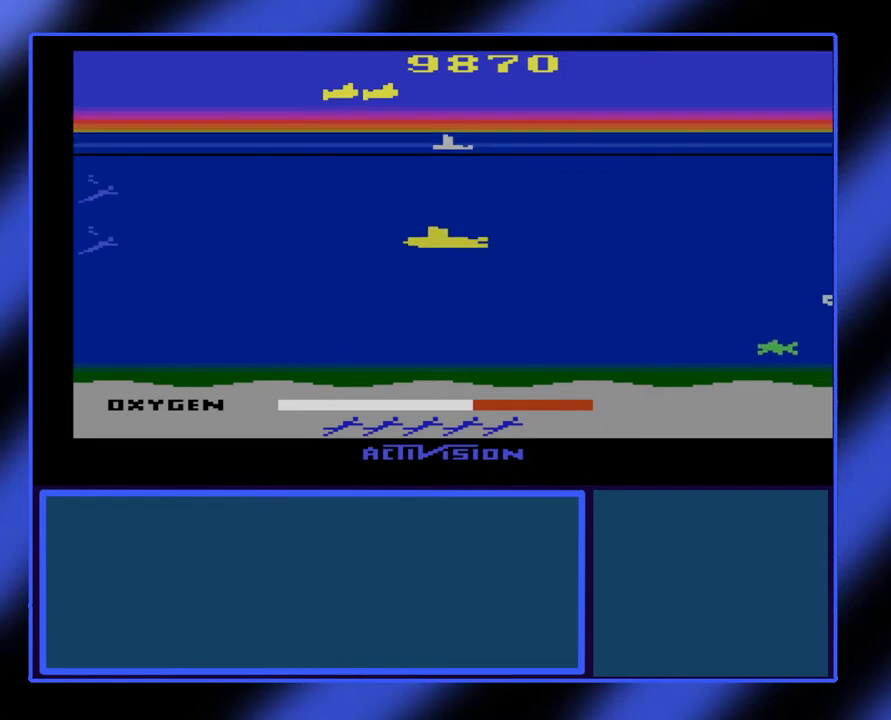
{"buttons": ["B"], "left_stick": "left", "events": [[67, "left_stick", "left"]]}
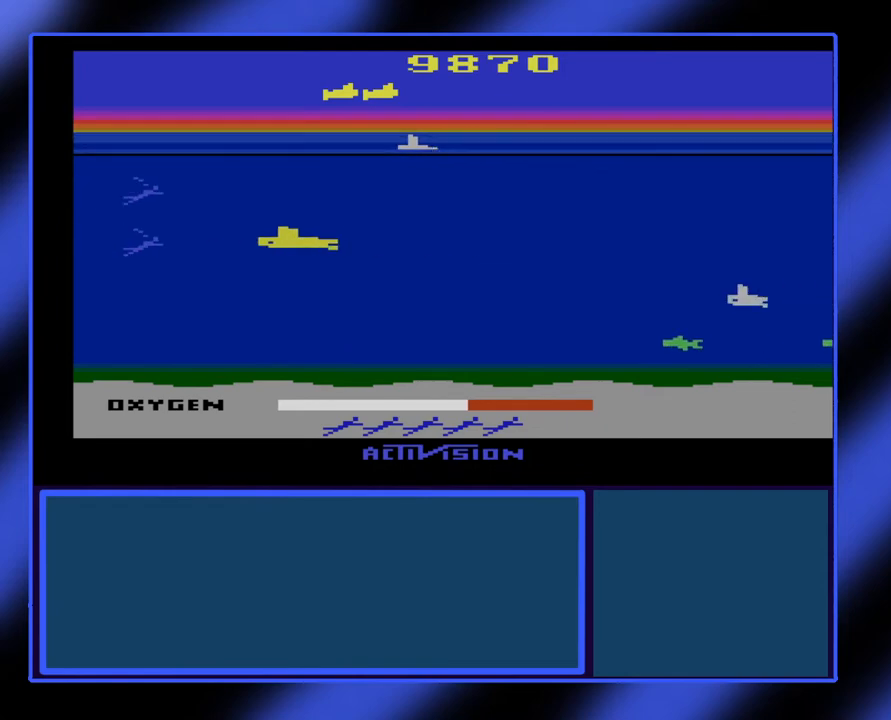
{"buttons": ["B"], "left_stick": "up-right", "events": [[200, "left_stick", "up-left"], [433, "left_stick", "up-right"]]}
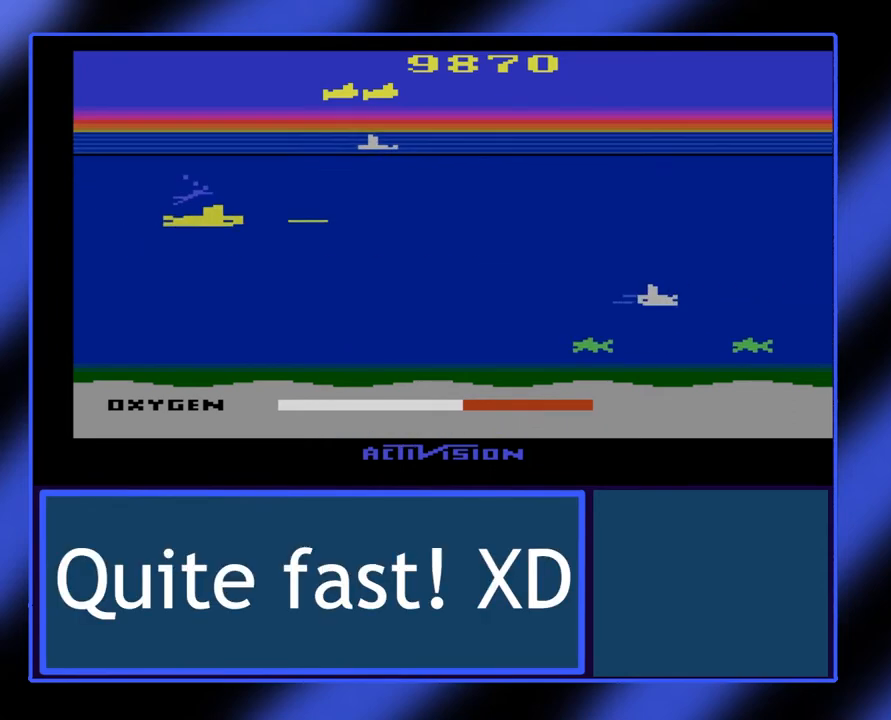
{"buttons": ["B"], "left_stick": "right", "events": [[267, "left_stick", "right"]]}
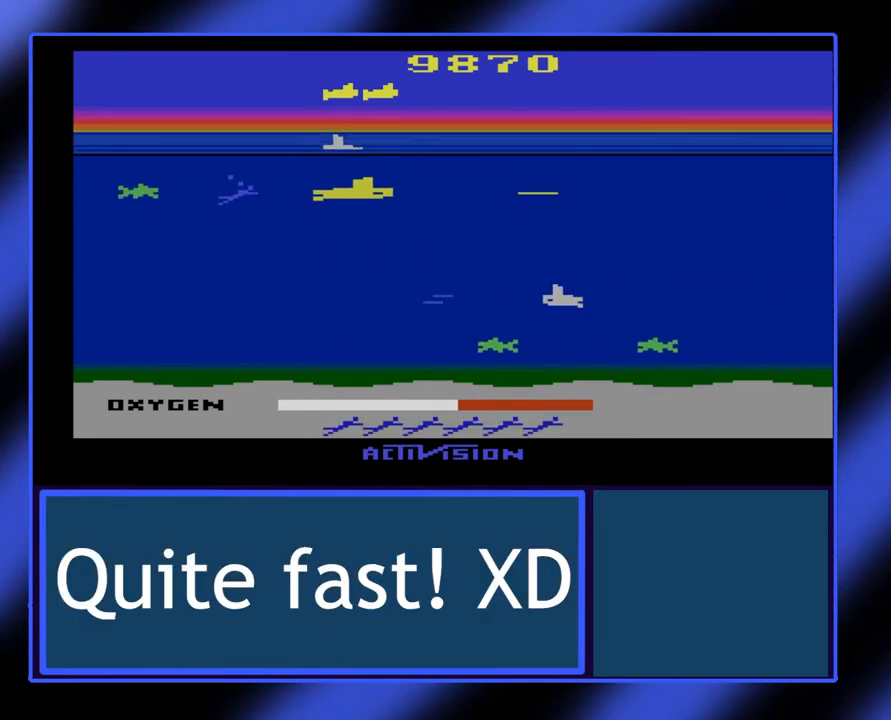
{"buttons": ["B"], "left_stick": "up", "events": [[100, "left_stick", "up-right"], [367, "left_stick", "up"]]}